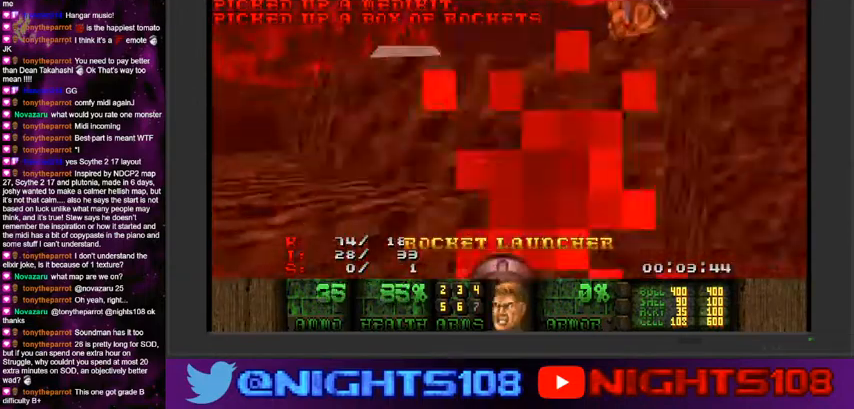
Gameplay with keyboard and mouse; each line is a JSON object with the keys and mouse buttons held at the frame after it. "events" lists presses ("down") and releases ("up") of "a", "caps_lock", "ctrl", "d", "e", "escape", "f", "q", "r", "s", "shift", "space", "tab", "tilde", "w", "mouse_left", "mouse_wheel" and "mouse_right" between this image and that frame as [ms after this image, input, new state], when the widget could be followed in between. "mouse_left", "mouse_wheel", "mouse_right" = the "left", "wheel", "right" buttons of the "mouse" list. No other keys are recorded. "wheel" means that the mouse wheel is clicked or scrolled. Mouse movement is not recorded.
{"keys": ["s"], "mouse": ["left"], "events": [[133, "w", "down"], [166, "a", "up"], [200, "d", "down"], [233, "a", "down"], [266, "d", "up"], [300, "w", "up"], [400, "mouse_left", "down"], [433, "s", "down"], [466, "a", "up"]]}
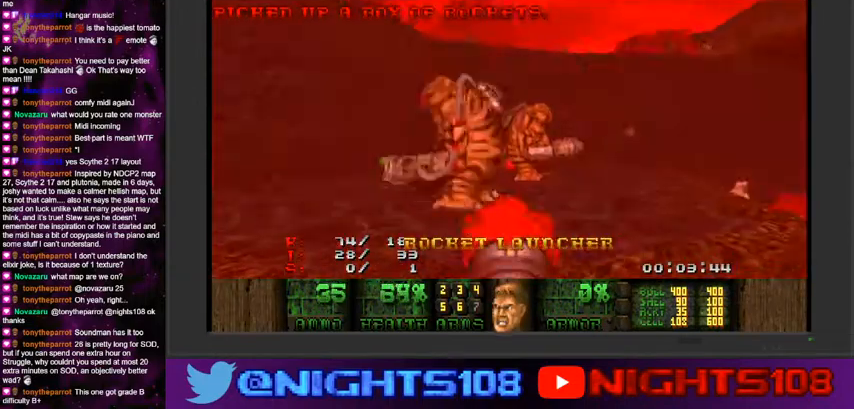
{"keys": ["w"], "mouse": ["left"], "events": [[33, "s", "up"], [133, "a", "down"], [166, "s", "down"], [266, "a", "up"], [266, "s", "up"], [433, "w", "down"]]}
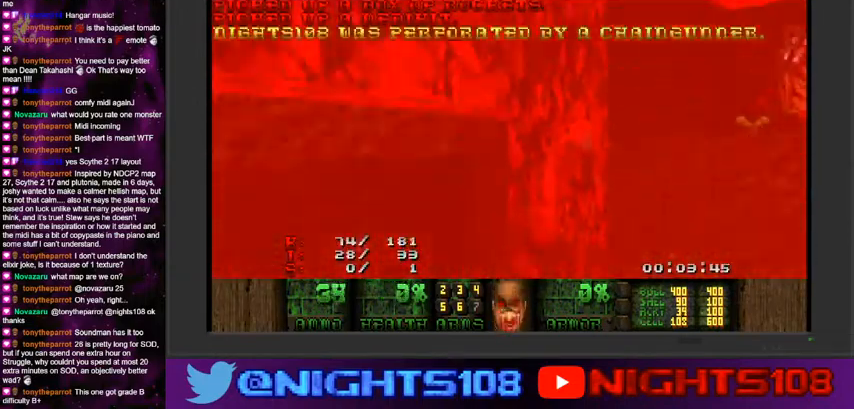
{"keys": ["w"], "mouse": [], "events": [[66, "mouse_left", "up"], [166, "space", "down"], [333, "space", "up"]]}
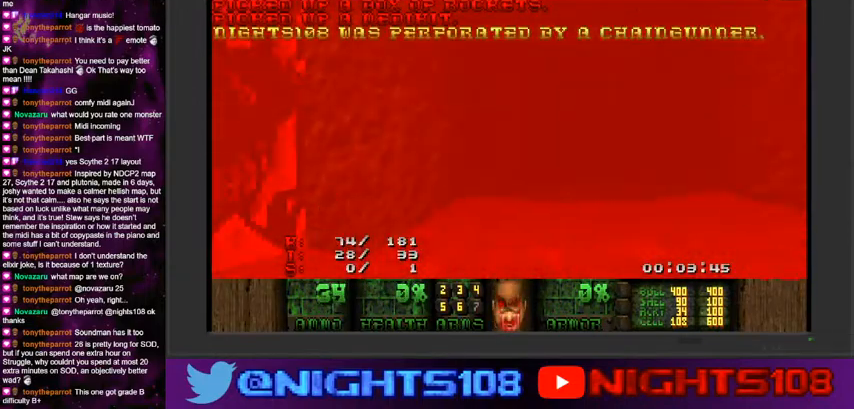
{"keys": [], "mouse": [], "events": [[466, "w", "up"]]}
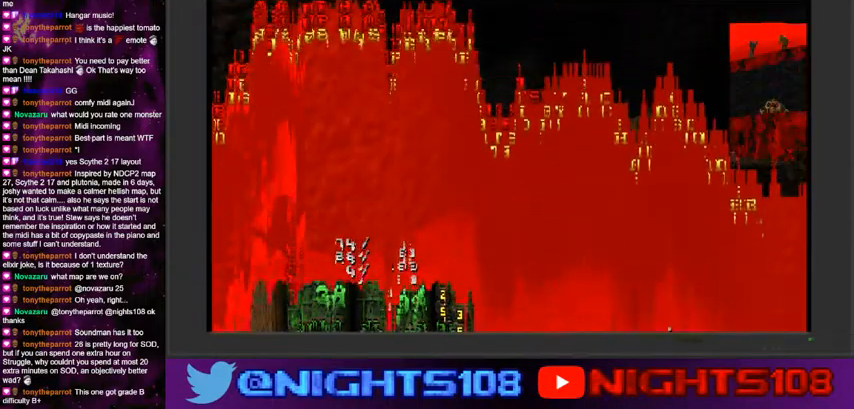
{"keys": [], "mouse": [], "events": []}
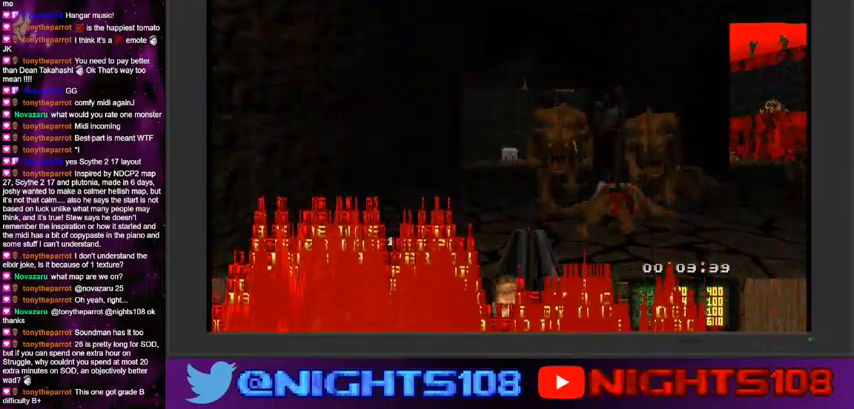
{"keys": [], "mouse": [], "events": []}
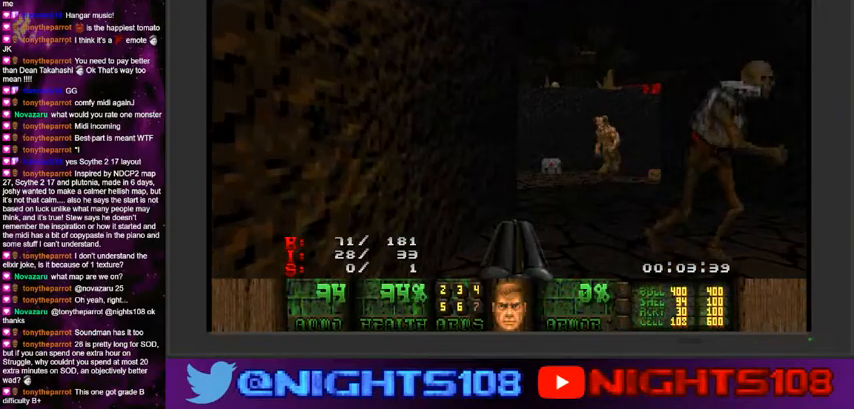
{"keys": ["a", "w"], "mouse": [], "events": [[33, "a", "down"], [100, "mouse_left", "down"], [133, "w", "down"], [433, "mouse_left", "up"]]}
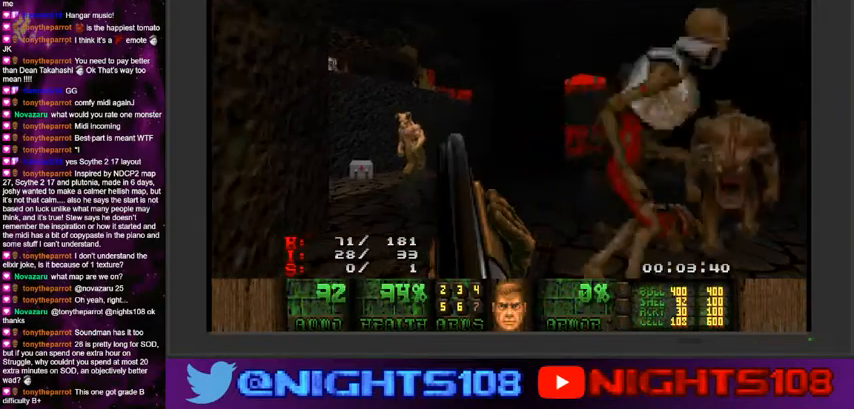
{"keys": ["w"], "mouse": [], "events": [[333, "a", "up"]]}
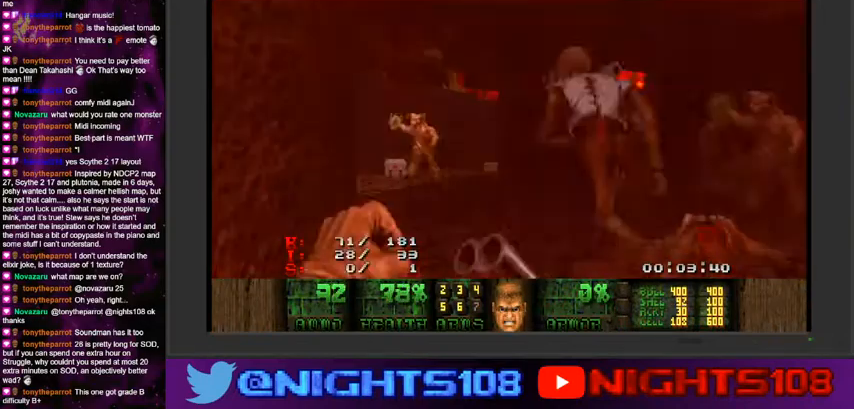
{"keys": ["d", "s"], "mouse": ["left"], "events": [[33, "a", "down"], [200, "mouse_left", "down"], [300, "w", "up"], [400, "s", "down"], [433, "d", "down"], [500, "a", "up"]]}
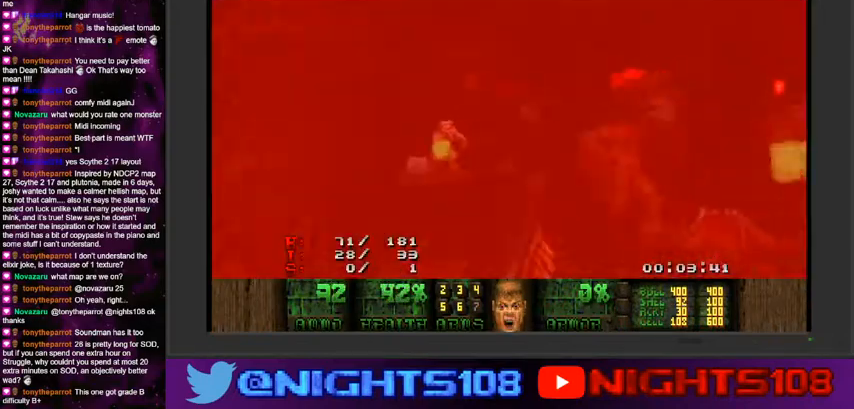
{"keys": ["a", "d"], "mouse": [], "events": [[66, "d", "up"], [66, "s", "up"], [233, "w", "down"], [266, "d", "down"], [300, "mouse_left", "up"], [400, "w", "up"], [500, "a", "down"]]}
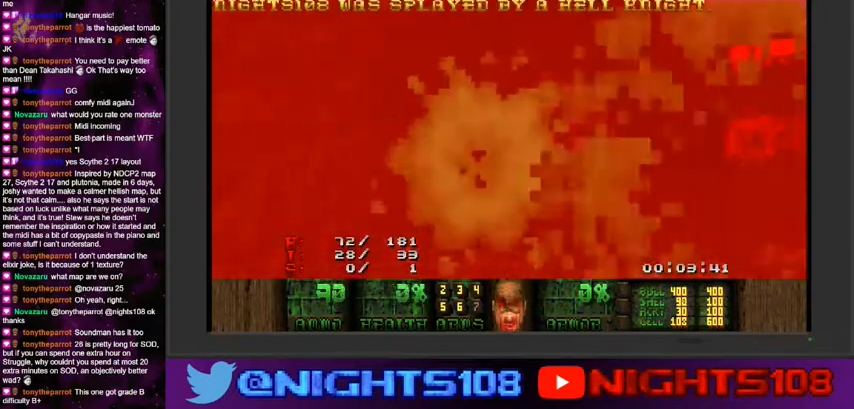
{"keys": ["w"], "mouse": [], "events": [[33, "w", "down"], [66, "d", "up"], [266, "space", "down"], [300, "a", "up"], [333, "a", "down"], [366, "a", "up"], [433, "space", "up"]]}
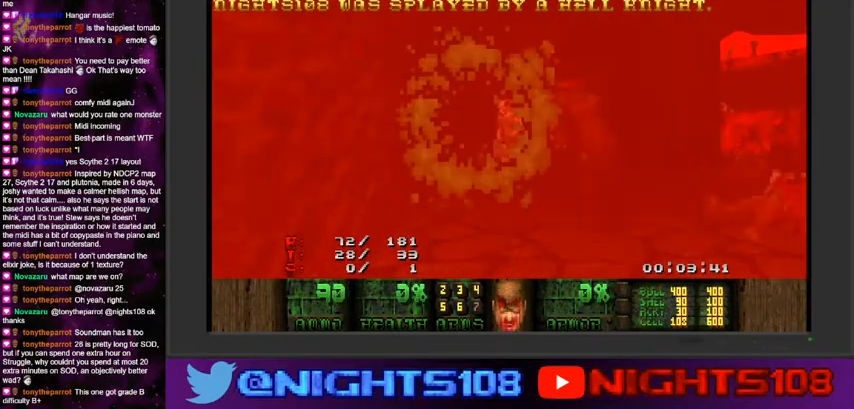
{"keys": [], "mouse": [], "events": [[133, "a", "down"], [266, "a", "up"], [266, "w", "up"]]}
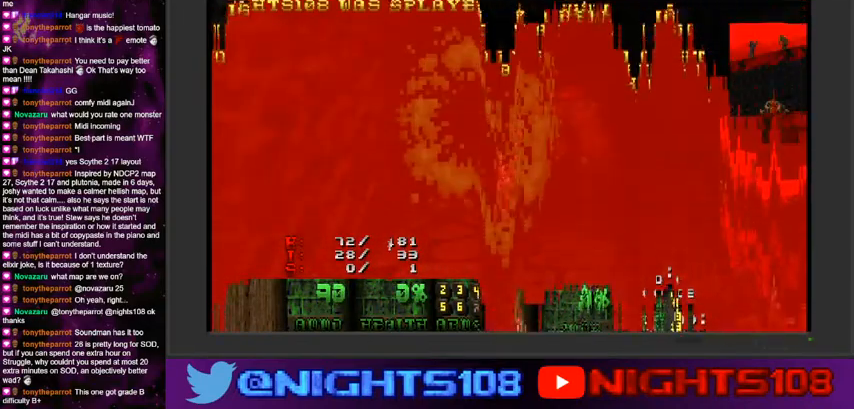
{"keys": [], "mouse": [], "events": []}
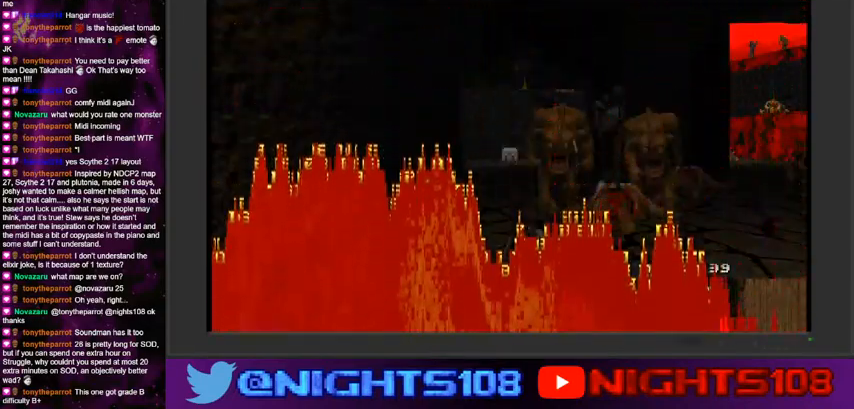
{"keys": [], "mouse": [], "events": []}
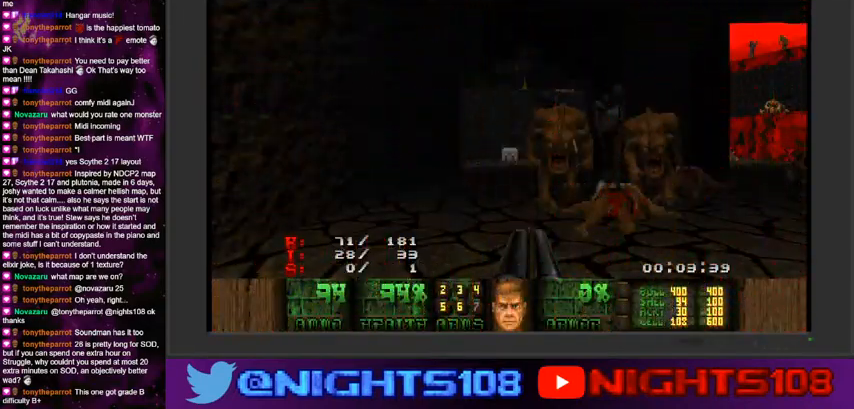
{"keys": ["s"], "mouse": ["left"], "events": [[400, "s", "down"], [466, "mouse_left", "down"]]}
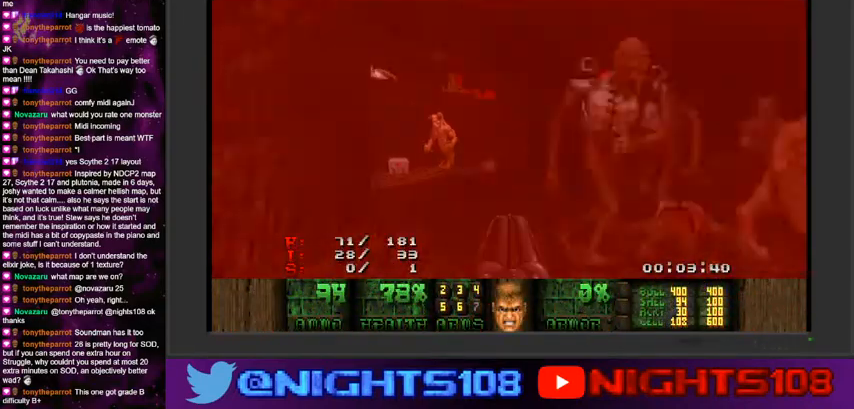
{"keys": ["a", "w"], "mouse": ["left"], "events": [[133, "a", "down"], [166, "s", "up"], [266, "mouse_left", "up"], [300, "w", "down"], [466, "mouse_left", "down"]]}
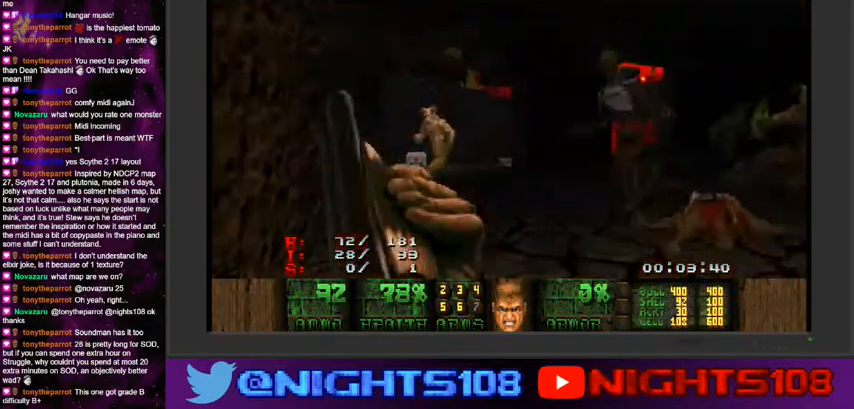
{"keys": ["a"], "mouse": ["left"], "events": [[66, "a", "up"], [300, "a", "down"], [433, "w", "up"]]}
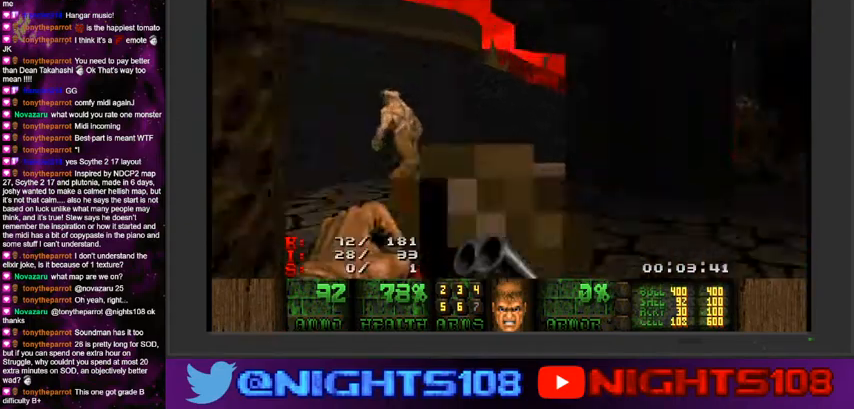
{"keys": ["w"], "mouse": [], "events": [[100, "w", "down"], [200, "mouse_left", "up"], [233, "a", "up"], [233, "d", "down"], [333, "w", "up"], [433, "w", "down"], [500, "d", "up"]]}
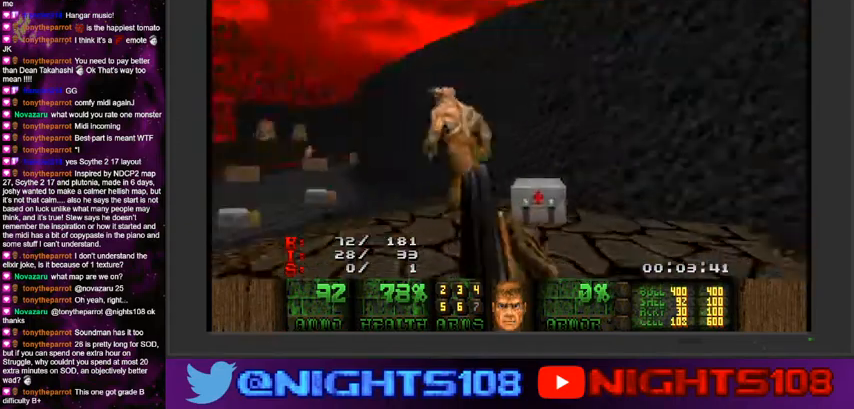
{"keys": ["a", "w"], "mouse": ["left"], "events": [[200, "d", "down"], [300, "a", "down"], [300, "d", "up"], [333, "w", "up"], [433, "mouse_left", "down"], [433, "w", "down"]]}
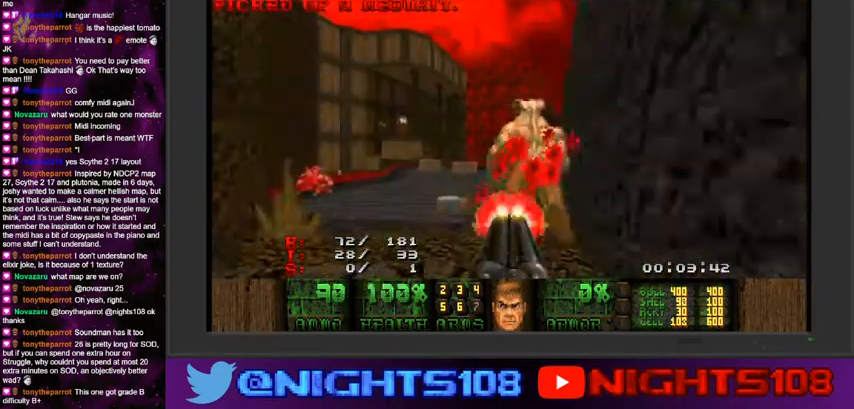
{"keys": ["d", "w"], "mouse": [], "events": [[33, "mouse_left", "up"], [200, "a", "up"], [266, "d", "down"]]}
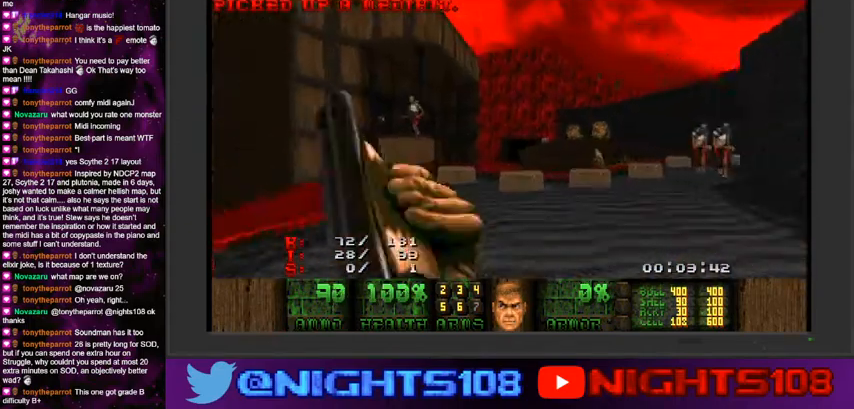
{"keys": ["e"], "mouse": [], "events": [[100, "d", "up"], [133, "w", "up"], [233, "w", "down"], [300, "e", "down"], [433, "e", "up"], [433, "w", "up"], [466, "e", "down"]]}
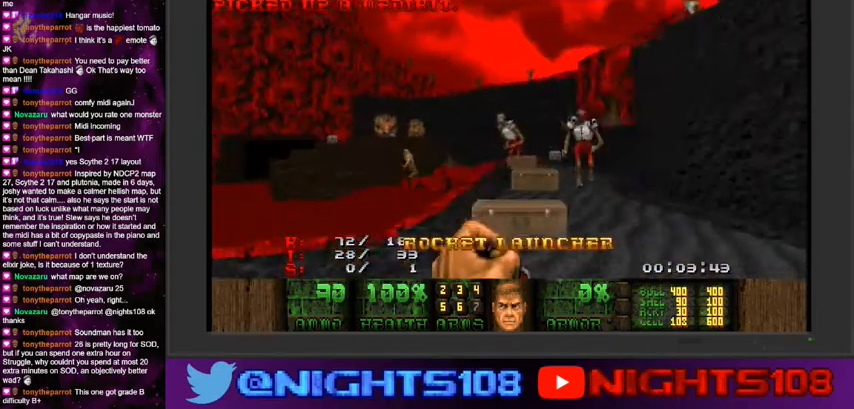
{"keys": ["w"], "mouse": [], "events": [[66, "e", "up"], [133, "w", "down"], [200, "a", "down"], [266, "w", "up"], [333, "a", "up"], [433, "mouse_left", "down"], [466, "w", "down"], [500, "mouse_left", "up"]]}
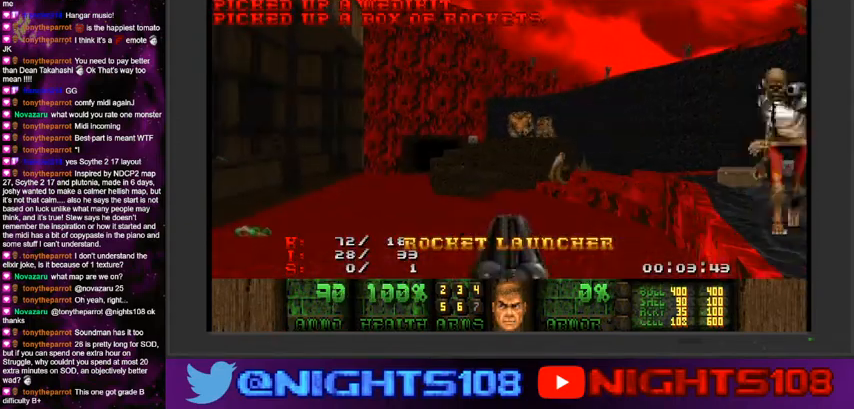
{"keys": ["w"], "mouse": [], "events": [[100, "mouse_left", "down"], [100, "w", "up"], [200, "mouse_left", "up"], [233, "w", "down"], [266, "mouse_left", "down"], [366, "mouse_left", "up"]]}
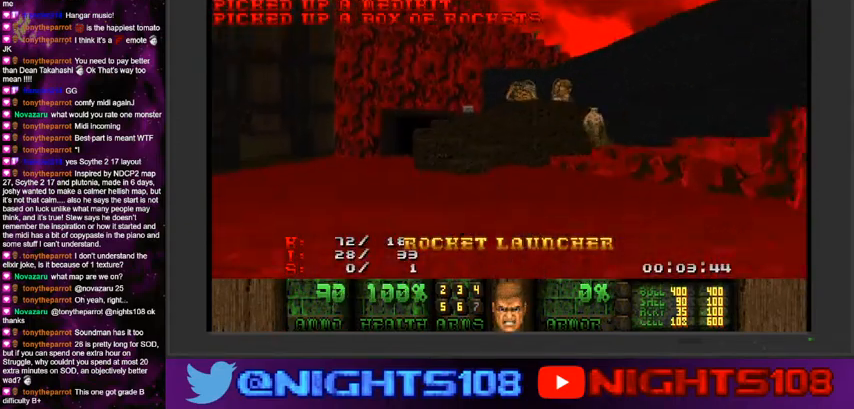
{"keys": ["w"], "mouse": [], "events": []}
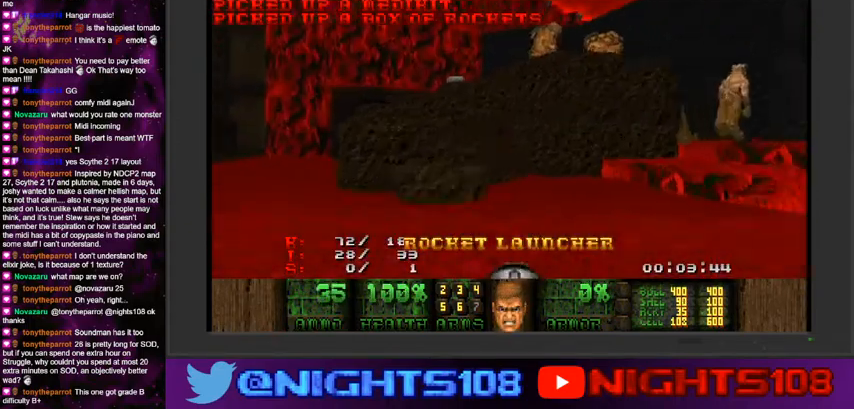
{"keys": ["a"], "mouse": [], "events": [[166, "a", "down"], [266, "w", "up"], [333, "a", "up"], [466, "a", "down"]]}
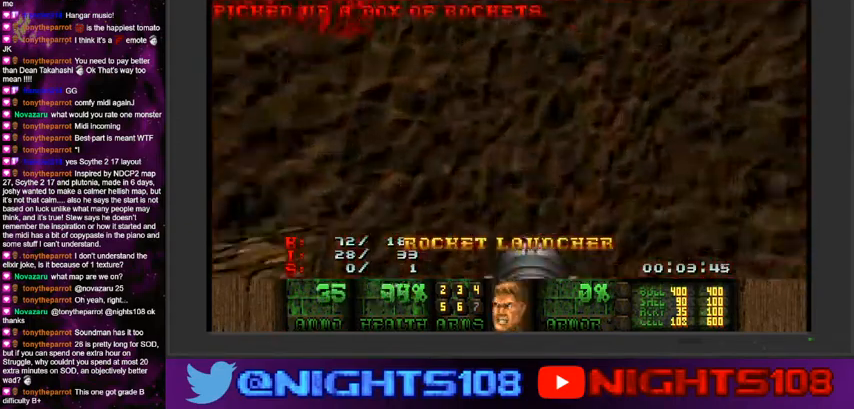
{"keys": ["a", "w"], "mouse": [], "events": [[33, "w", "down"], [100, "w", "up"], [300, "a", "up"], [333, "w", "down"], [366, "d", "down"], [466, "a", "down"], [500, "d", "up"]]}
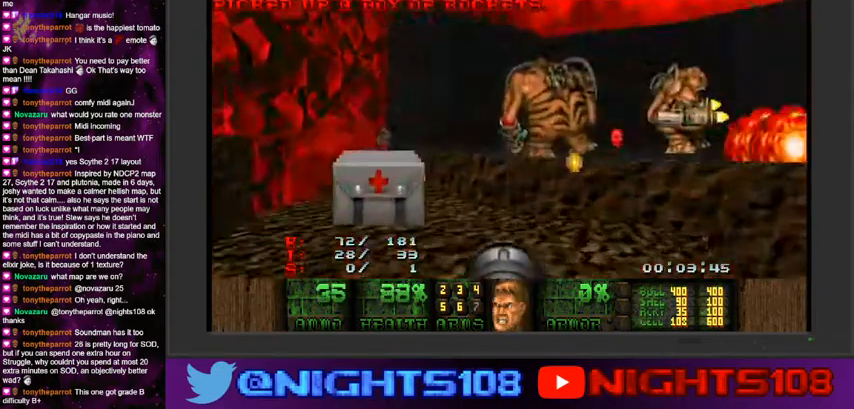
{"keys": ["w"], "mouse": [], "events": [[133, "w", "up"], [166, "w", "down"], [233, "w", "up"], [333, "w", "down"], [400, "a", "up"]]}